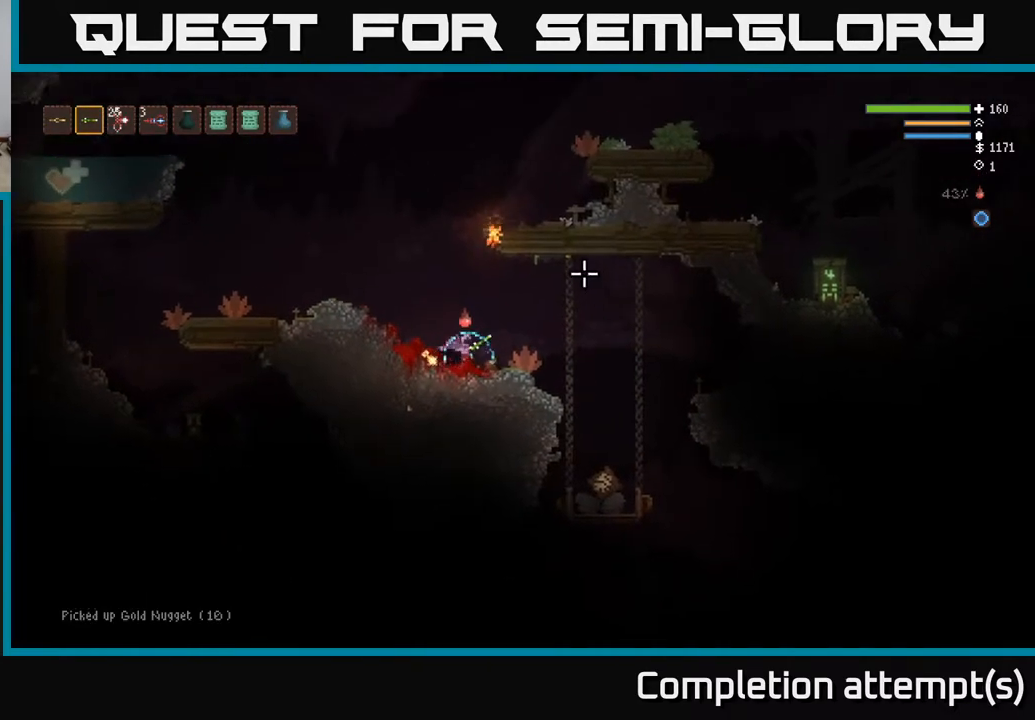
Gameplay with a controller (Xbox layout); each line is a JSON object with the inputs held at the frame after it. "events" lists button and stick changes between this image and that frame as [ms after this image, input, new state], when the widget could be followed in between.
{"buttons": [], "left_stick": "center", "right_stick": "center", "events": [[67, "right_stick", "center"], [200, "left_stick", "center"]]}
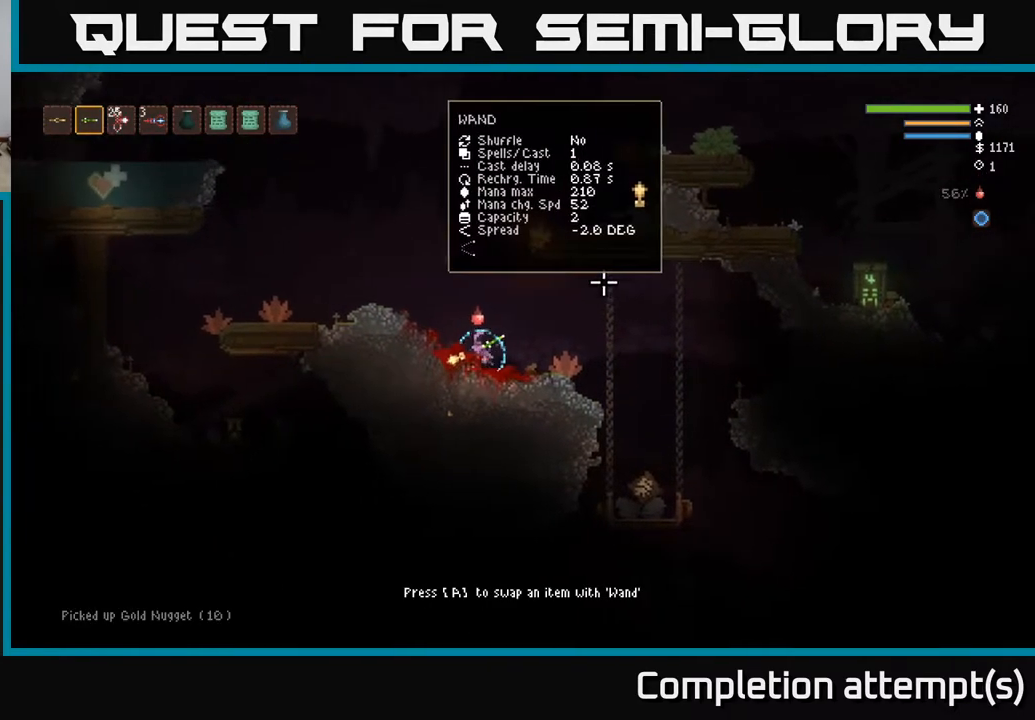
{"buttons": ["L2"], "left_stick": "left", "right_stick": "center", "events": [[400, "L2", "down"], [400, "left_stick", "left"]]}
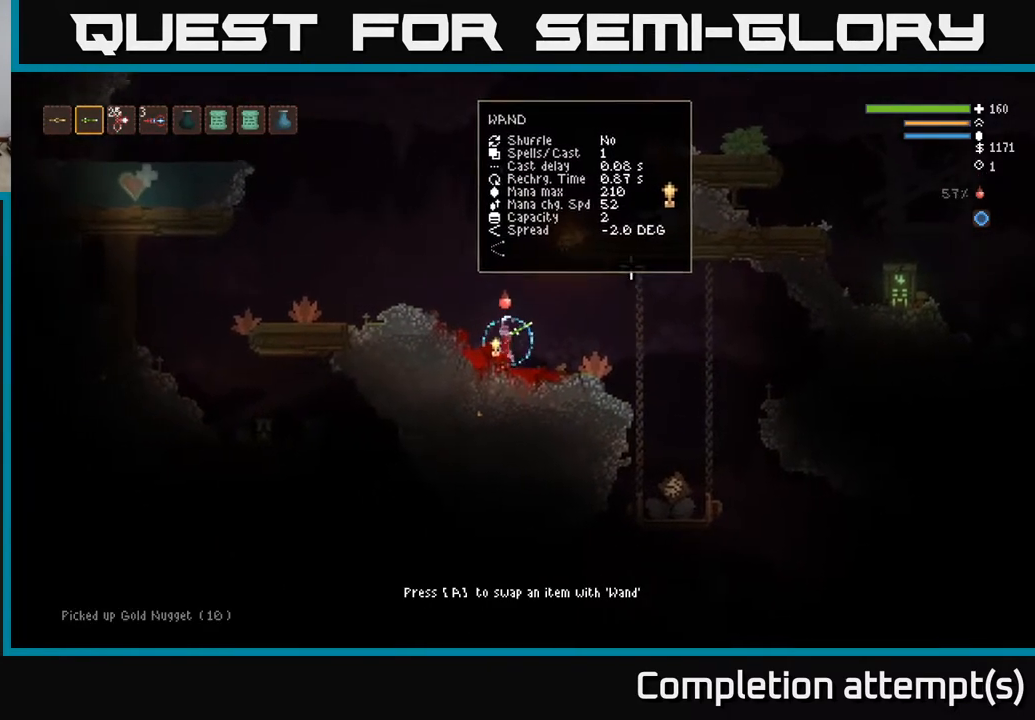
{"buttons": [], "left_stick": "left", "right_stick": "left", "events": [[33, "right_stick", "up"], [100, "right_stick", "up-left"], [267, "L2", "up"], [300, "right_stick", "left"]]}
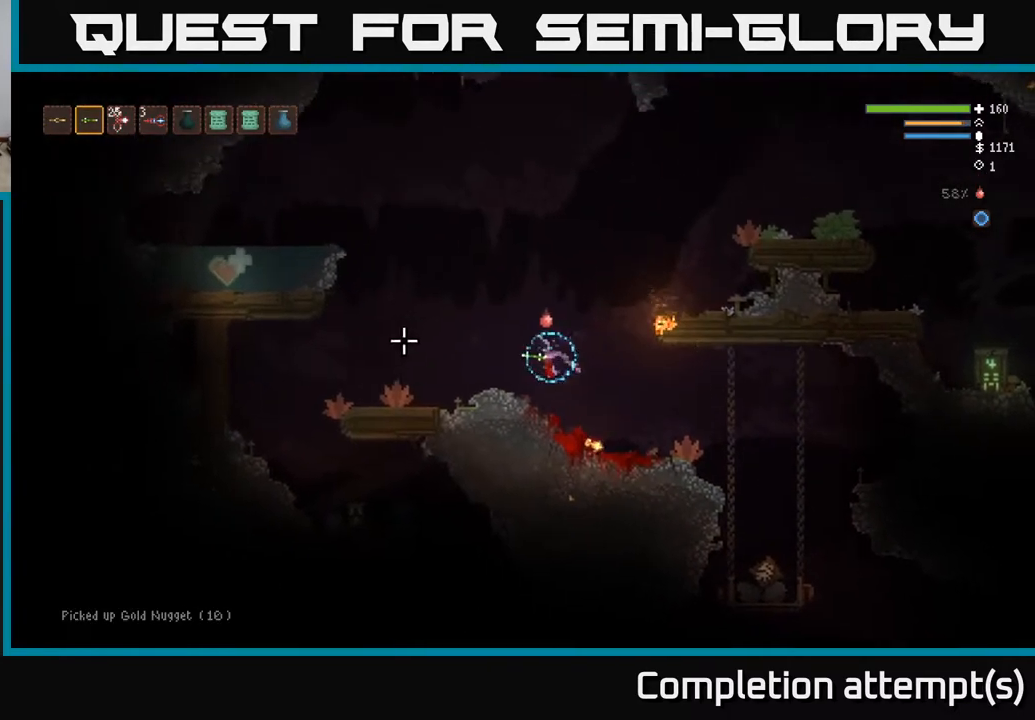
{"buttons": ["L2"], "left_stick": "left", "right_stick": "left", "events": [[333, "L2", "down"]]}
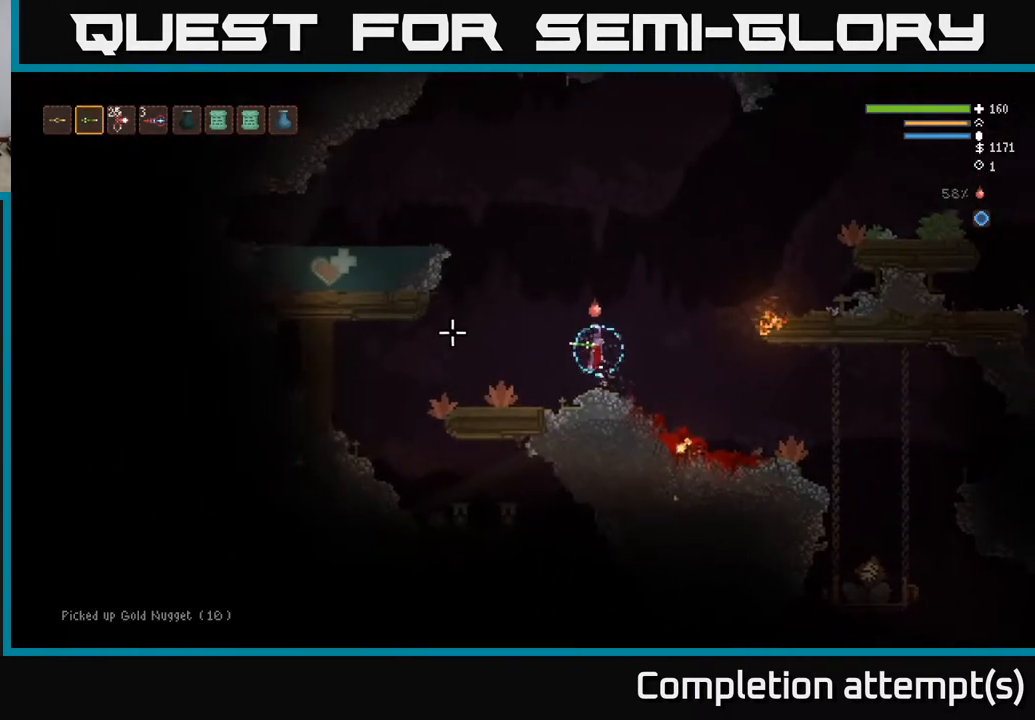
{"buttons": [], "left_stick": "left", "right_stick": "left", "events": [[417, "L2", "up"]]}
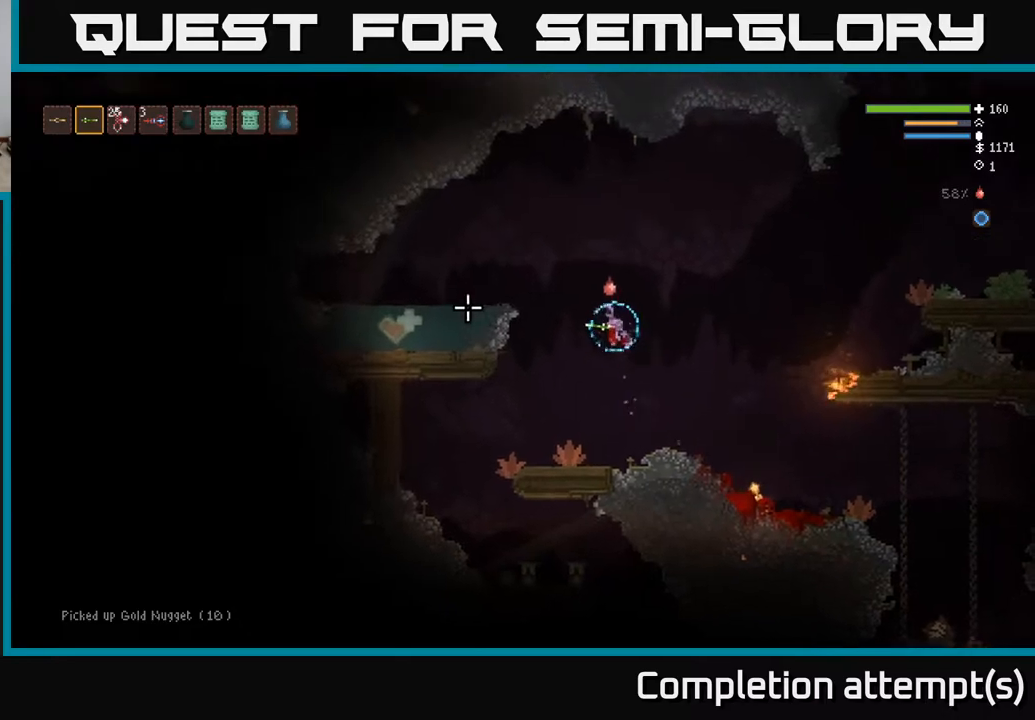
{"buttons": ["L2"], "left_stick": "left", "right_stick": "left", "events": [[33, "L2", "down"], [133, "L2", "up"], [250, "L2", "down"], [333, "L2", "up"], [433, "L2", "down"]]}
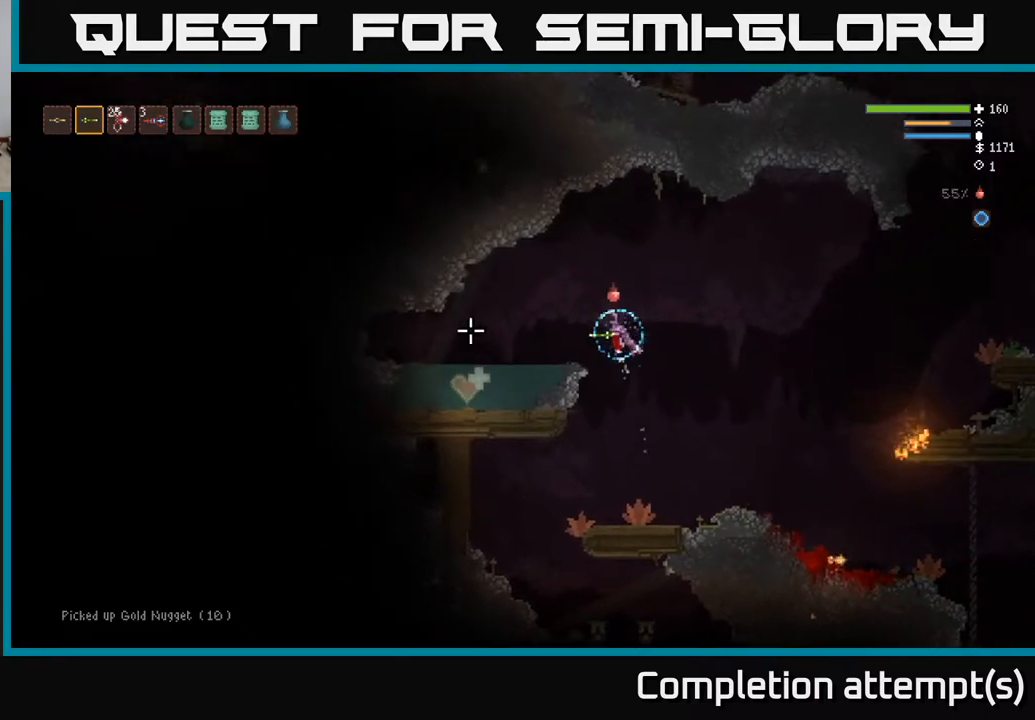
{"buttons": [], "left_stick": "left", "right_stick": "left", "events": [[33, "L2", "up"], [167, "L2", "down"], [250, "L2", "up"]]}
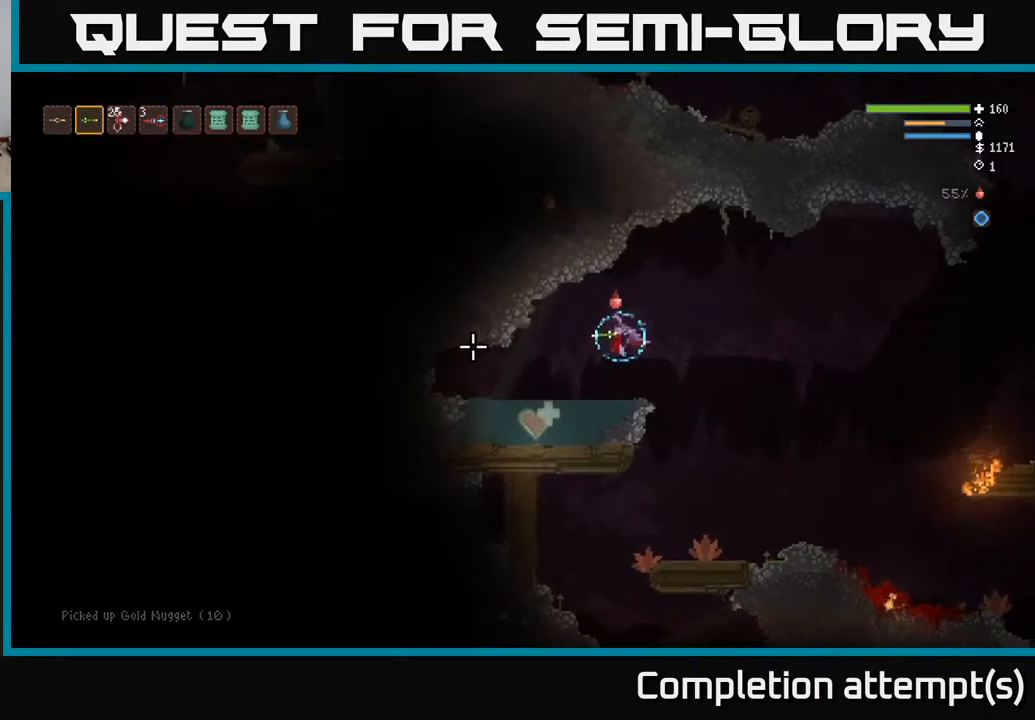
{"buttons": [], "left_stick": "left", "right_stick": "right", "events": [[250, "right_stick", "up"], [317, "right_stick", "up-right"], [450, "right_stick", "right"]]}
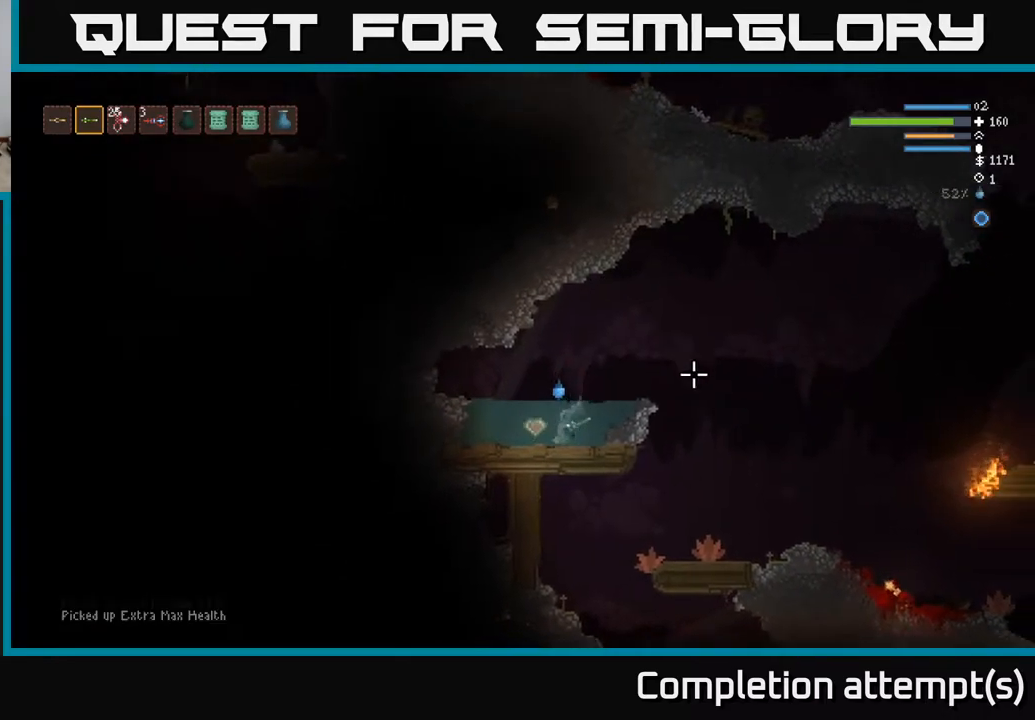
{"buttons": ["L2"], "left_stick": "right", "right_stick": "down-right", "events": [[167, "left_stick", "right"], [183, "L2", "down"], [433, "right_stick", "down-right"]]}
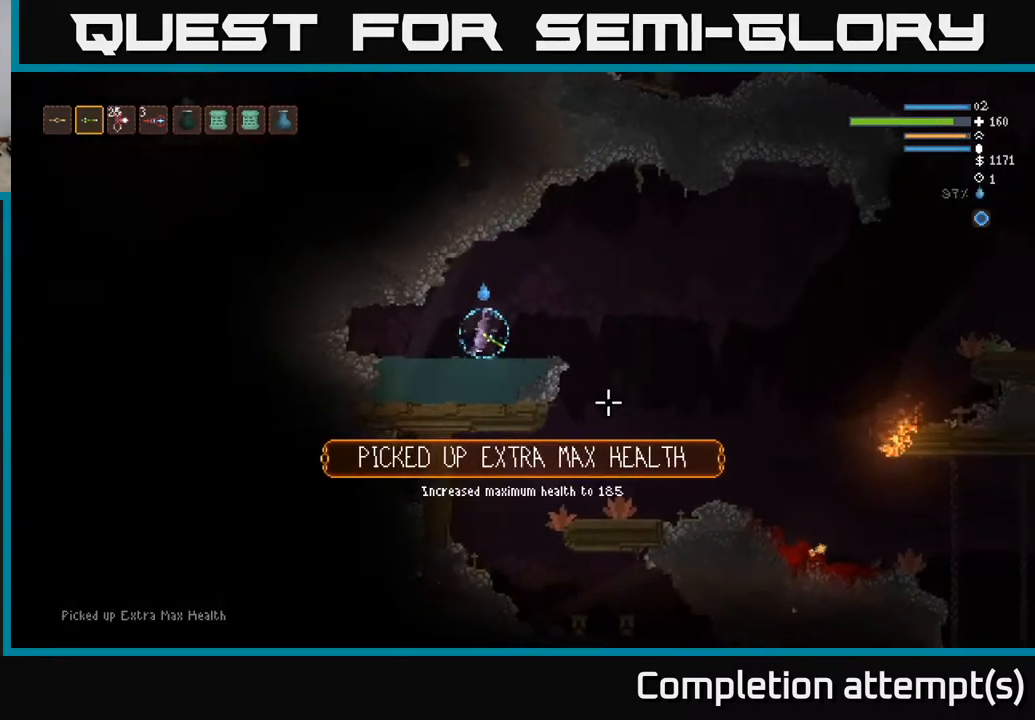
{"buttons": [], "left_stick": "right", "right_stick": "down-right", "events": [[50, "L2", "up"]]}
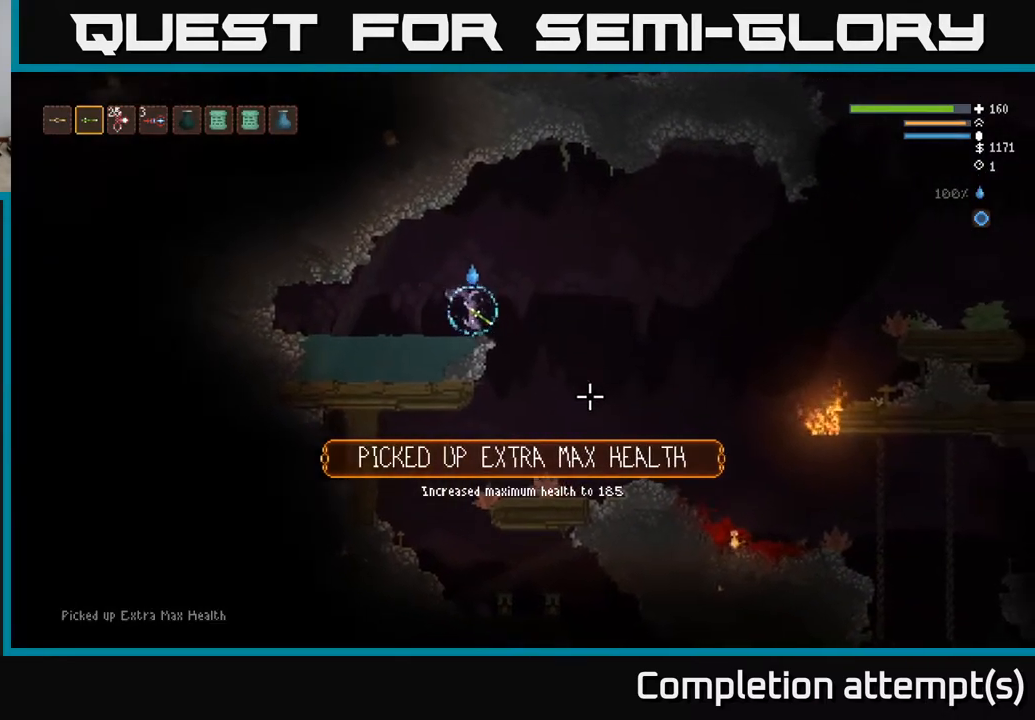
{"buttons": [], "left_stick": "right", "right_stick": "down-left", "events": [[83, "L2", "down"], [233, "L2", "up"], [367, "right_stick", "down"], [500, "right_stick", "down-left"]]}
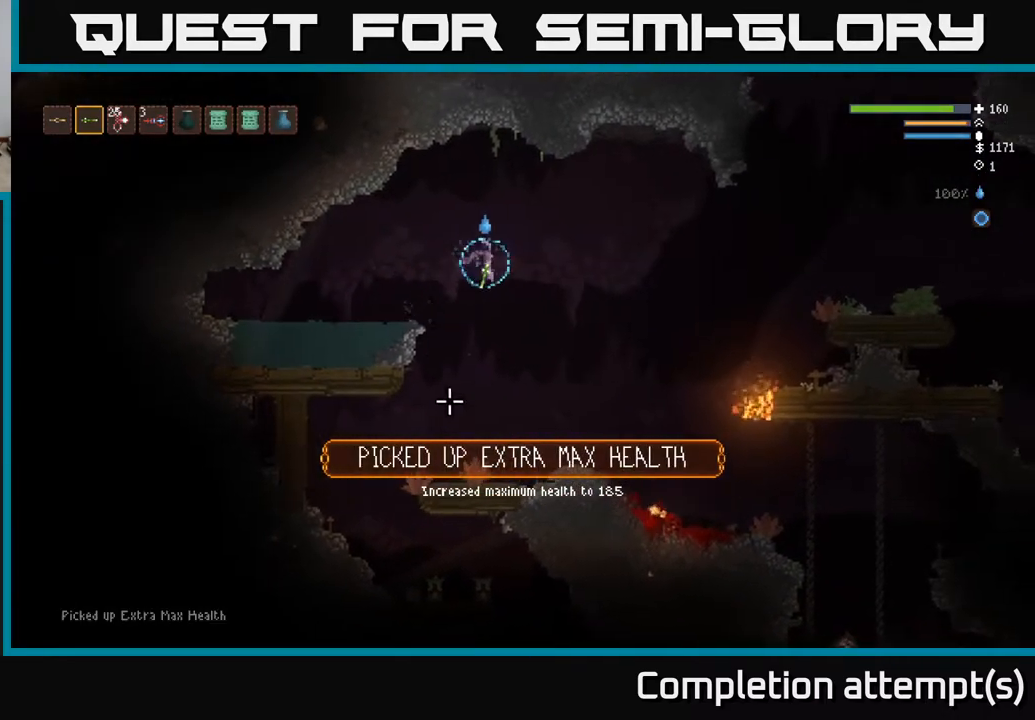
{"buttons": [], "left_stick": "right", "right_stick": "center", "events": [[367, "right_stick", "center"]]}
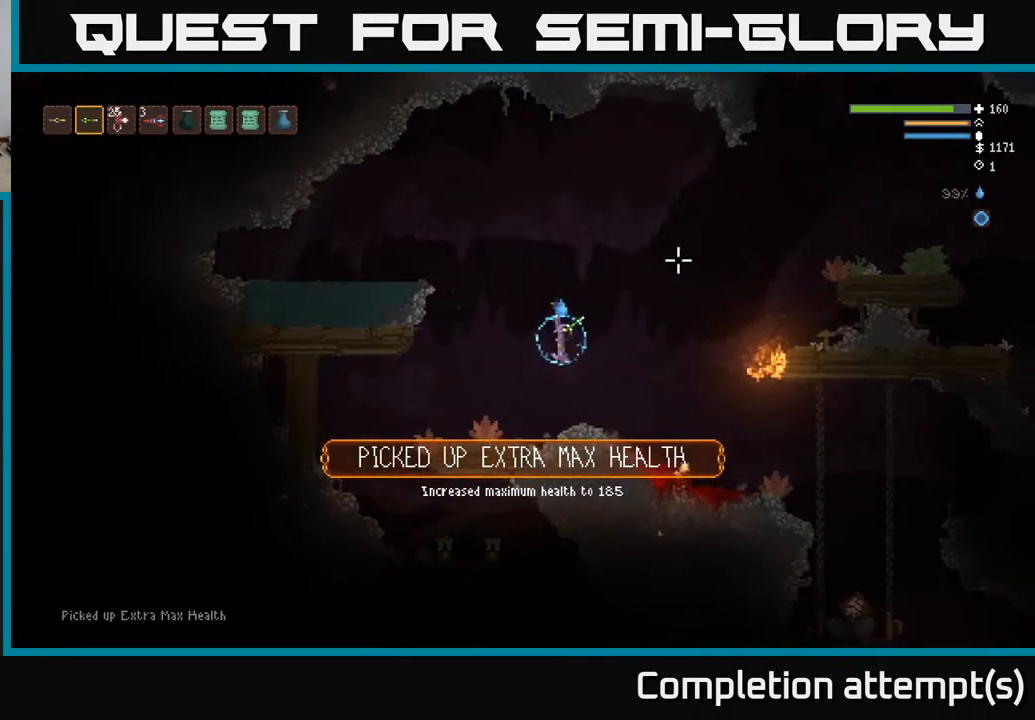
{"buttons": ["L2"], "left_stick": "right", "right_stick": "right", "events": [[150, "right_stick", "down-right"], [350, "right_stick", "right"], [400, "L2", "down"]]}
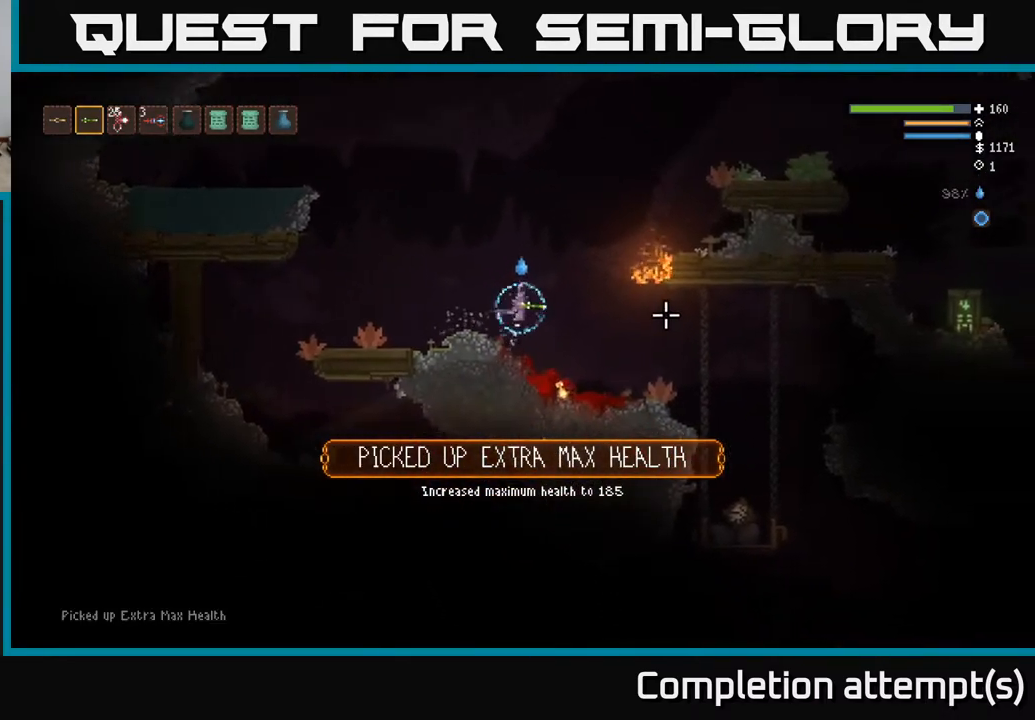
{"buttons": [], "left_stick": "left", "right_stick": "down-right", "events": [[67, "L2", "up"], [167, "right_stick", "down-right"], [417, "left_stick", "left"]]}
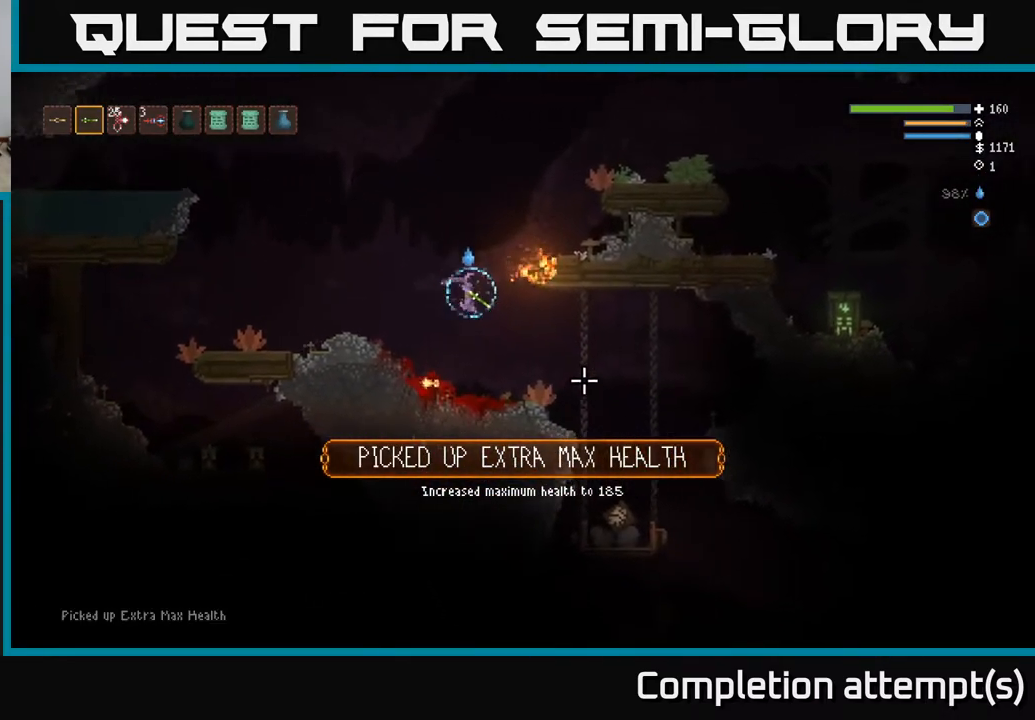
{"buttons": ["L2"], "left_stick": "center", "right_stick": "right", "events": [[117, "left_stick", "center"], [250, "right_stick", "right"], [333, "L2", "down"]]}
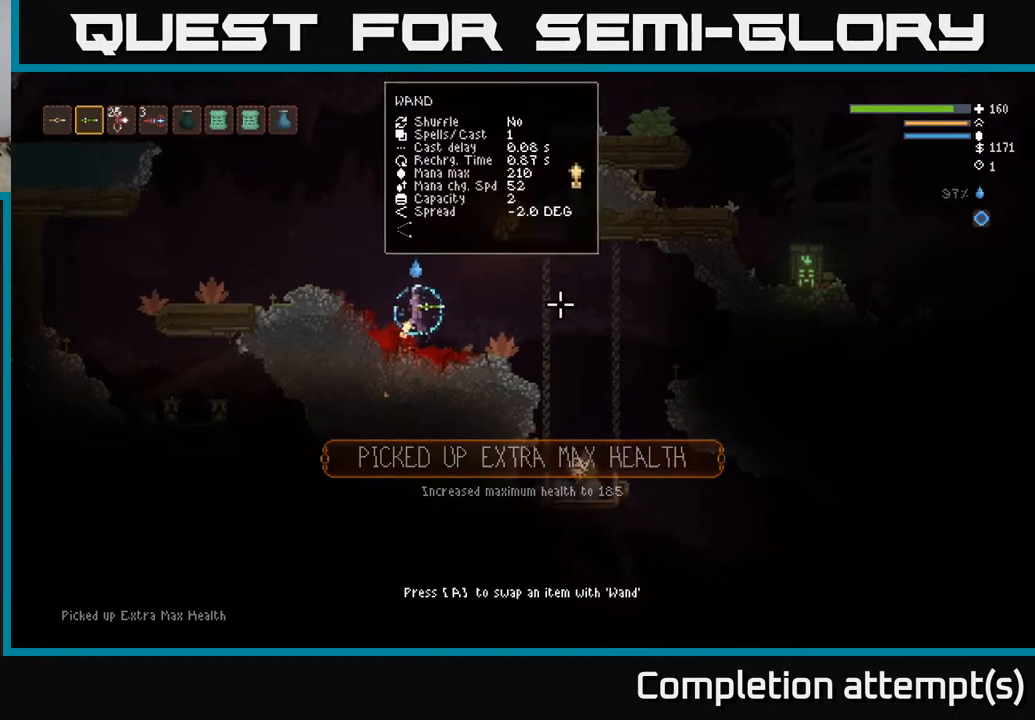
{"buttons": [], "left_stick": "left", "right_stick": "right", "events": [[17, "left_stick", "left"], [33, "R2", "down"], [150, "R2", "up"], [250, "L2", "up"]]}
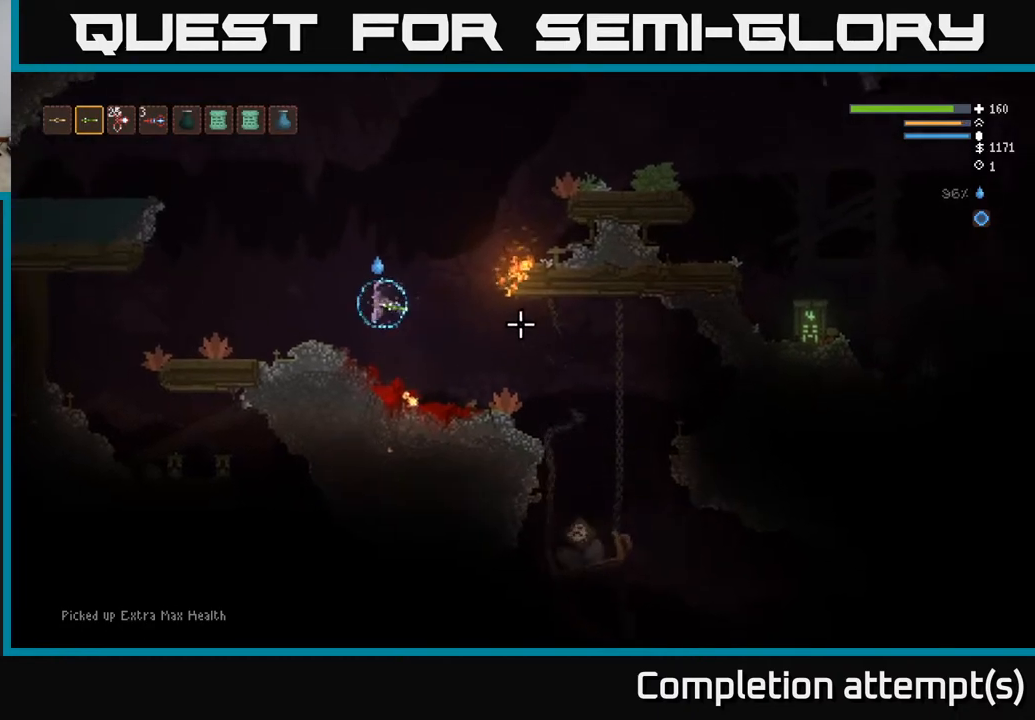
{"buttons": [], "left_stick": "right", "right_stick": "right", "events": [[67, "left_stick", "center"], [200, "left_stick", "right"]]}
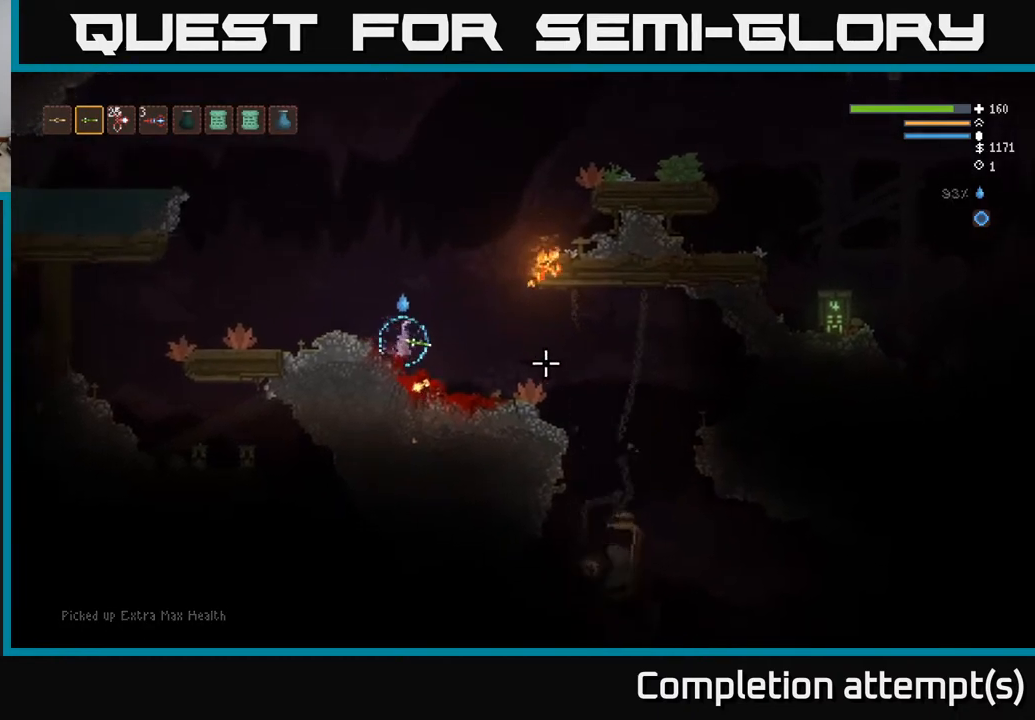
{"buttons": [], "left_stick": "right", "right_stick": "right", "events": []}
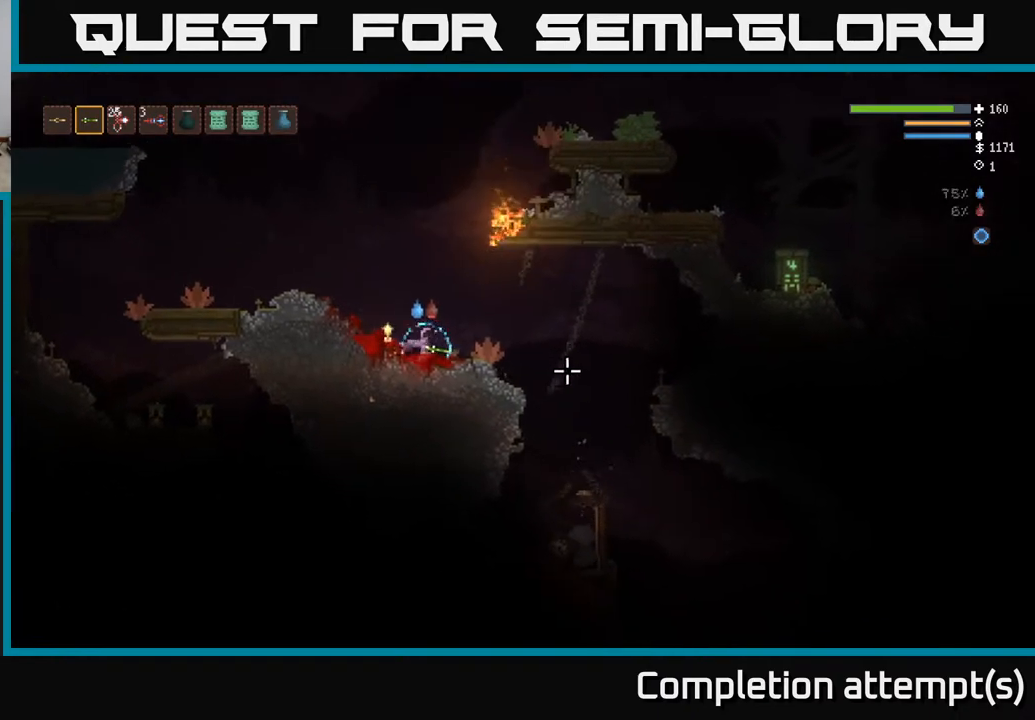
{"buttons": [], "left_stick": "left", "right_stick": "right", "events": [[33, "left_stick", "center"], [117, "L2", "down"], [200, "left_stick", "left"], [317, "R2", "down"], [333, "L2", "up"], [467, "R2", "up"]]}
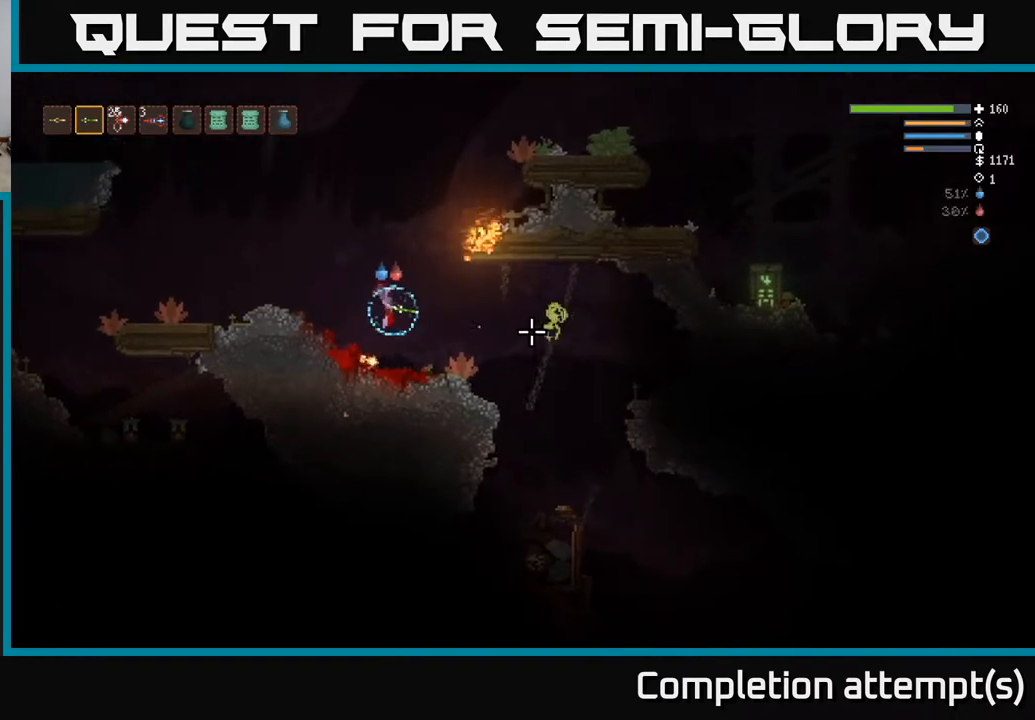
{"buttons": [], "left_stick": "right", "right_stick": "right", "events": [[200, "left_stick", "center"], [417, "left_stick", "right"]]}
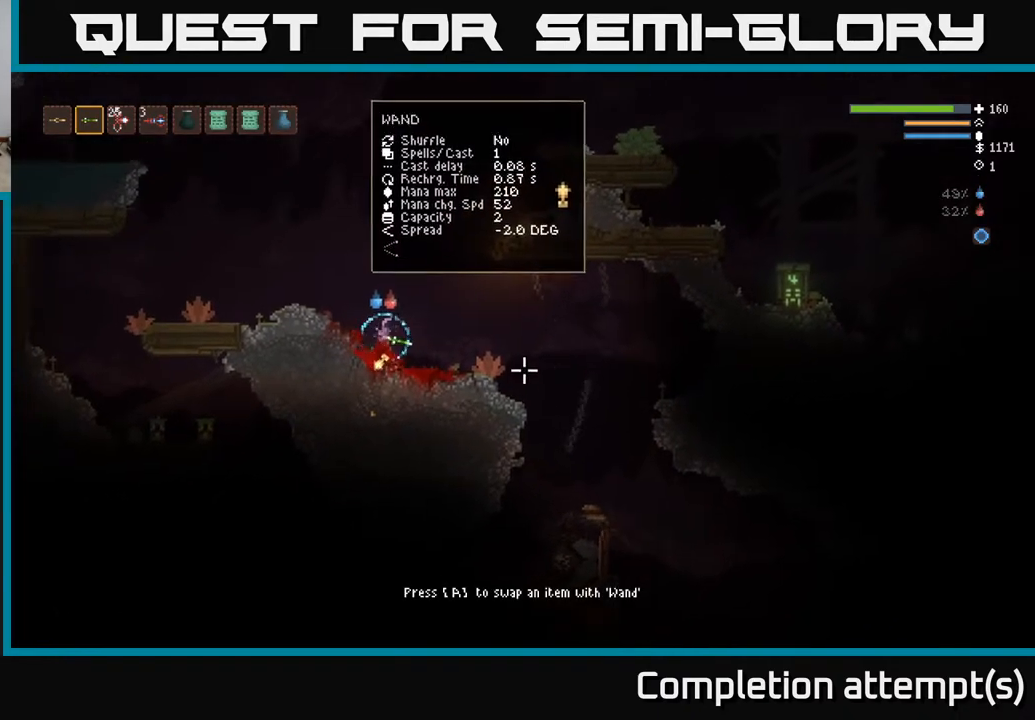
{"buttons": [], "left_stick": "left", "right_stick": "down-right", "events": [[67, "right_stick", "down-right"], [333, "left_stick", "left"]]}
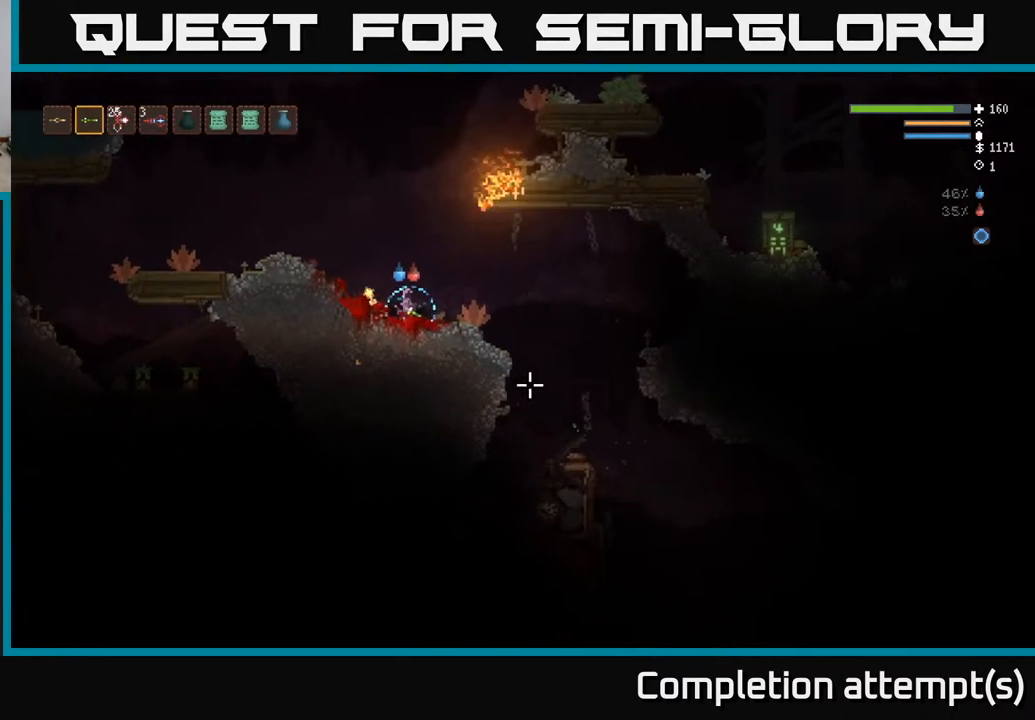
{"buttons": [], "left_stick": "left", "right_stick": "down-right", "events": [[67, "left_stick", "center"], [150, "L2", "down"], [183, "left_stick", "left"], [450, "L2", "up"]]}
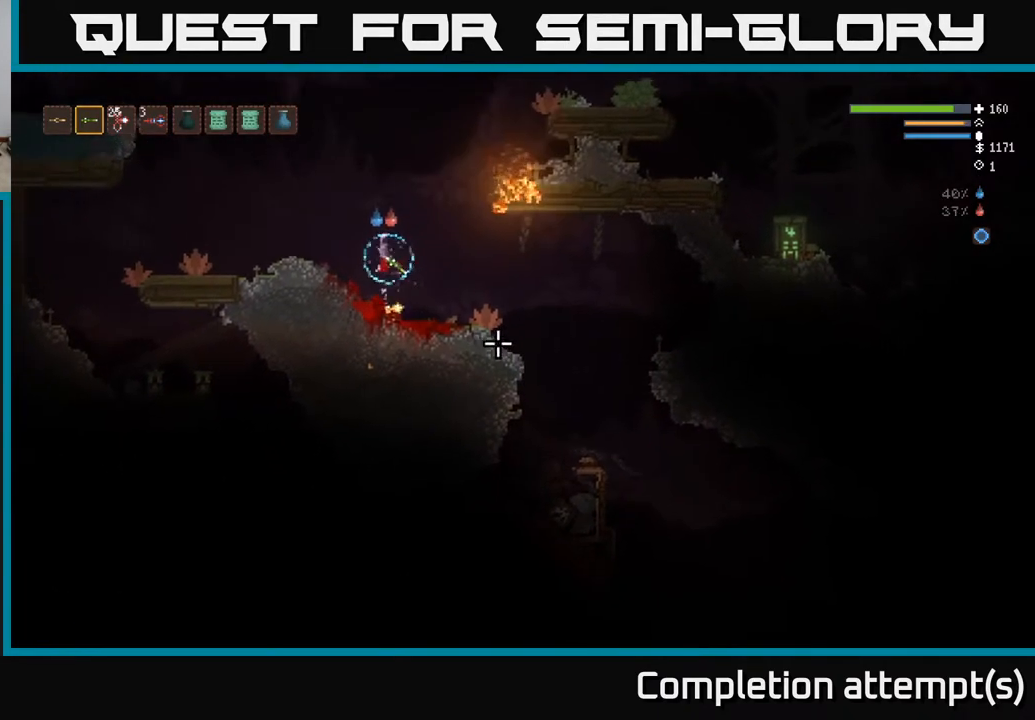
{"buttons": ["L2"], "left_stick": "right", "right_stick": "up-right", "events": [[83, "right_stick", "right"], [367, "left_stick", "down-right"], [417, "left_stick", "right"], [450, "L2", "down"], [450, "right_stick", "up-right"]]}
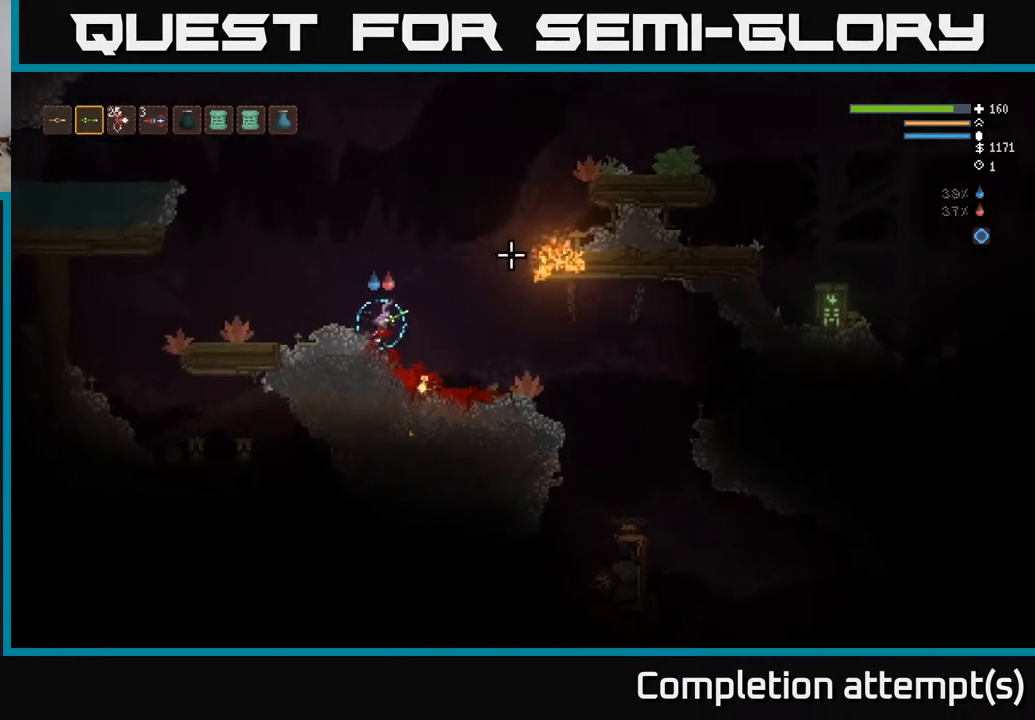
{"buttons": ["L2"], "left_stick": "right", "right_stick": "right", "events": [[167, "right_stick", "right"]]}
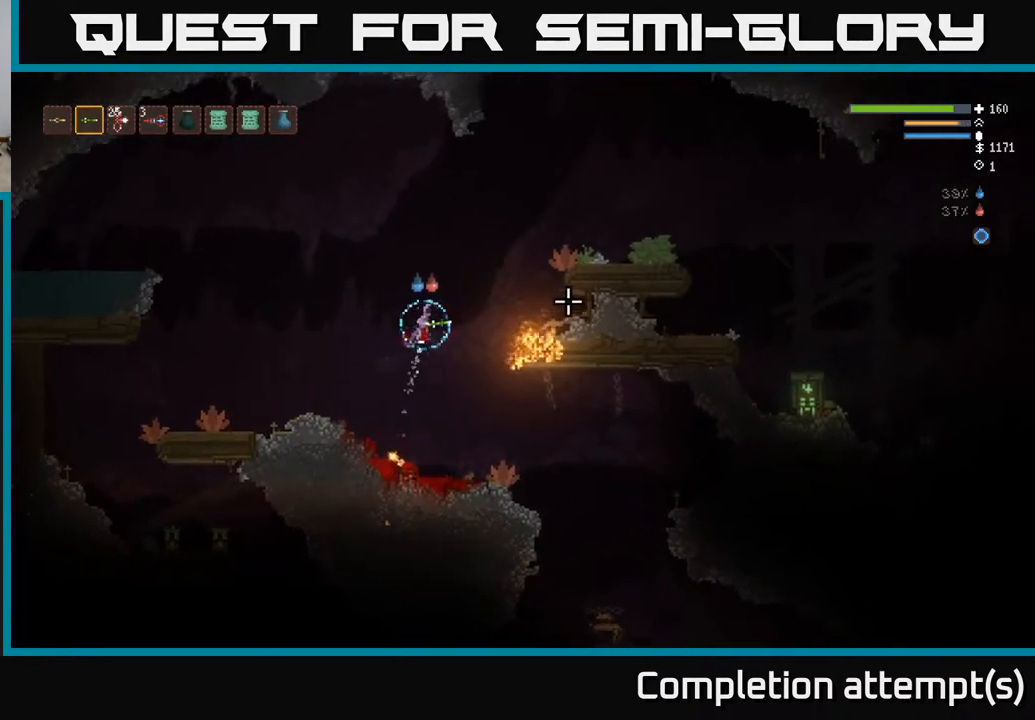
{"buttons": ["L2"], "left_stick": "right", "right_stick": "down-right", "events": [[233, "right_stick", "down-right"]]}
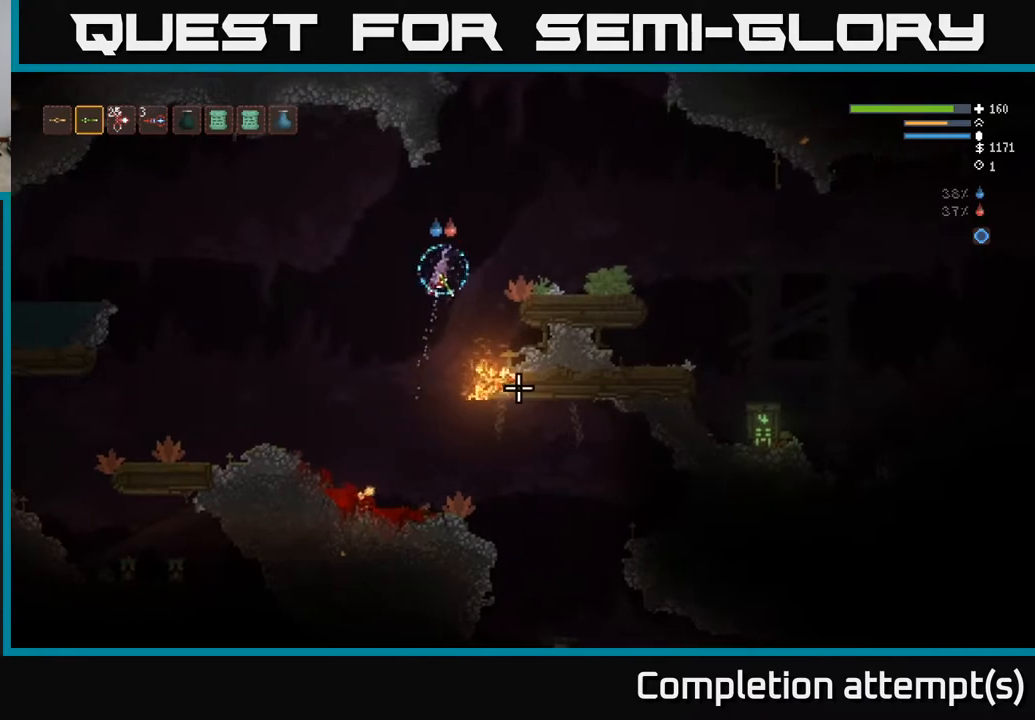
{"buttons": [], "left_stick": "right", "right_stick": "down", "events": [[217, "right_stick", "down"], [367, "L2", "up"]]}
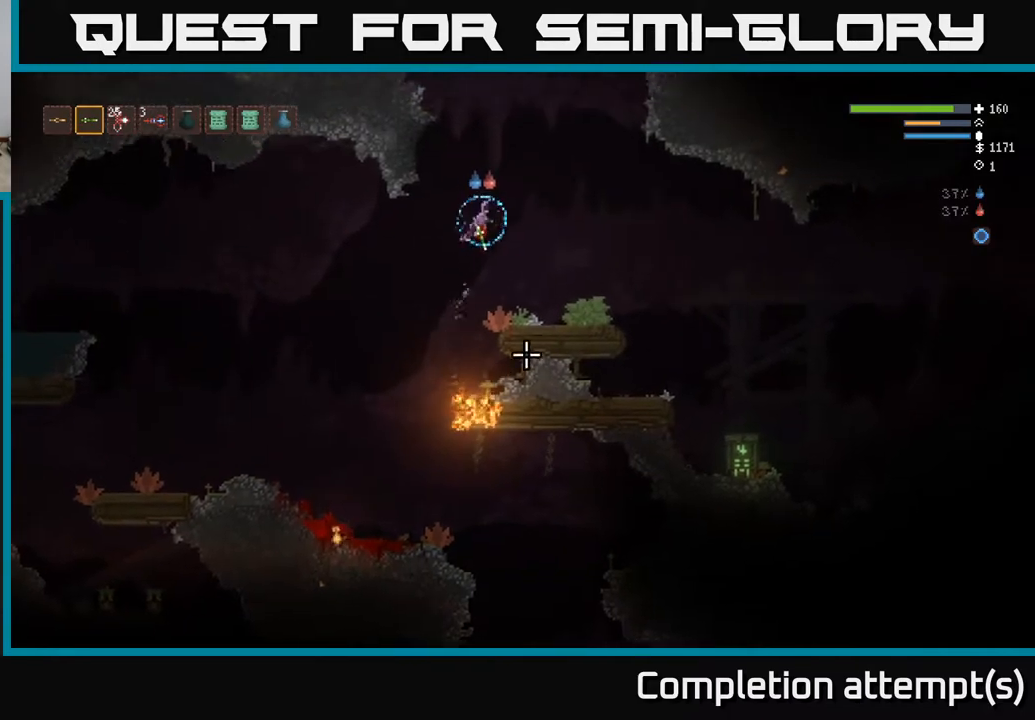
{"buttons": [], "left_stick": "right", "right_stick": "down-right", "events": [[233, "right_stick", "down-right"]]}
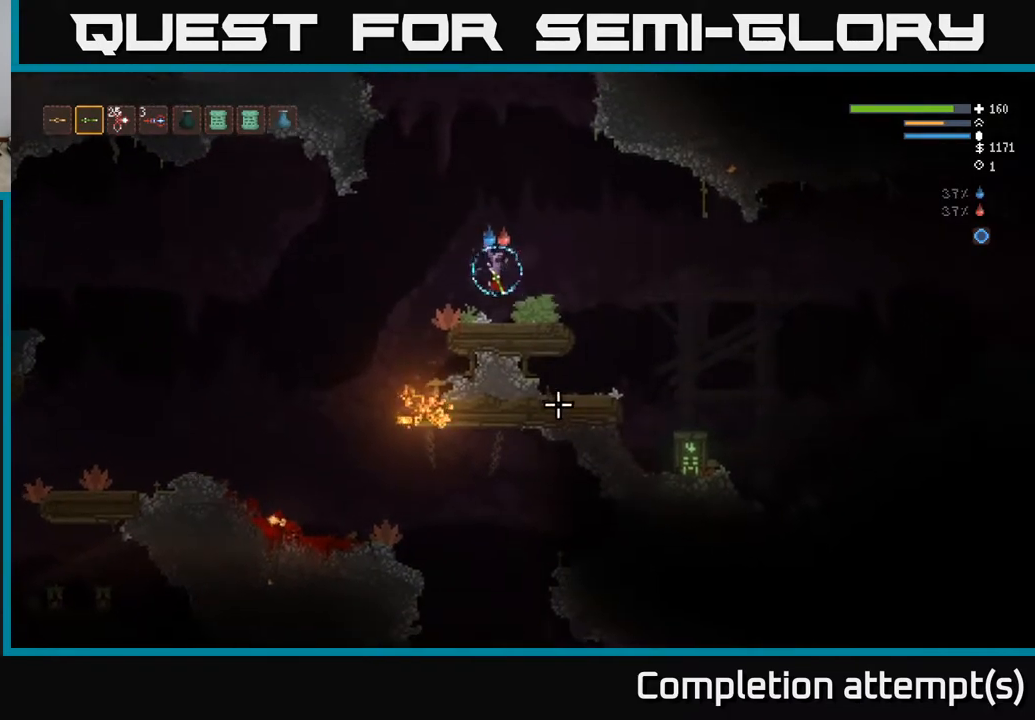
{"buttons": [], "left_stick": "right", "right_stick": "down-right", "events": [[133, "L2", "down"], [267, "L2", "up"]]}
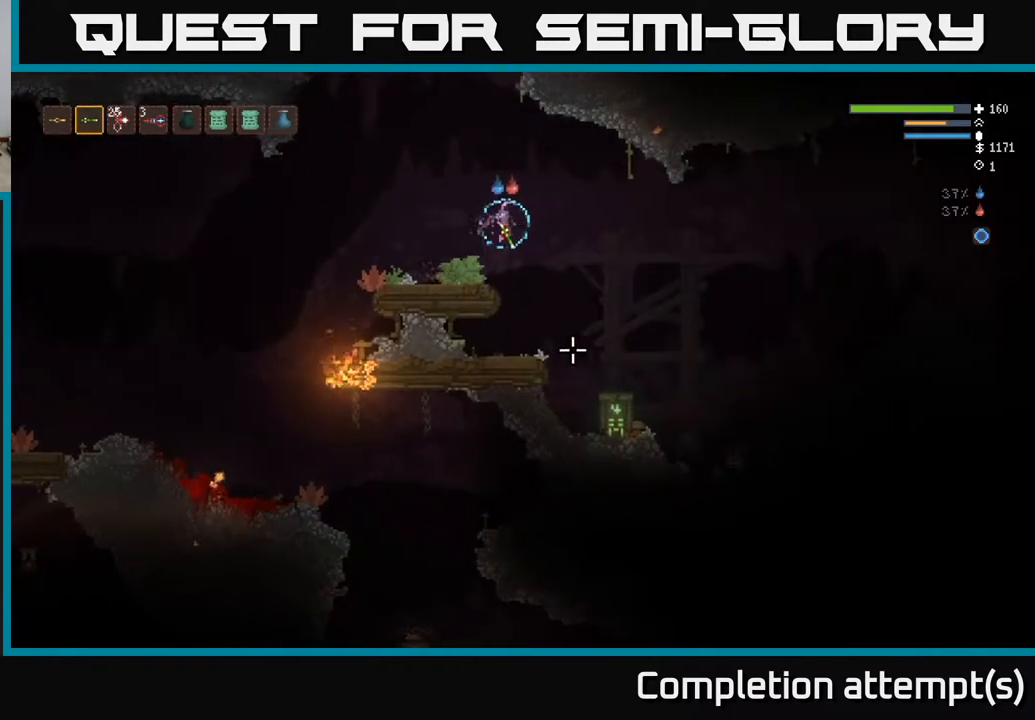
{"buttons": [], "left_stick": "right", "right_stick": "down-right", "events": [[300, "L2", "down"], [367, "L2", "up"]]}
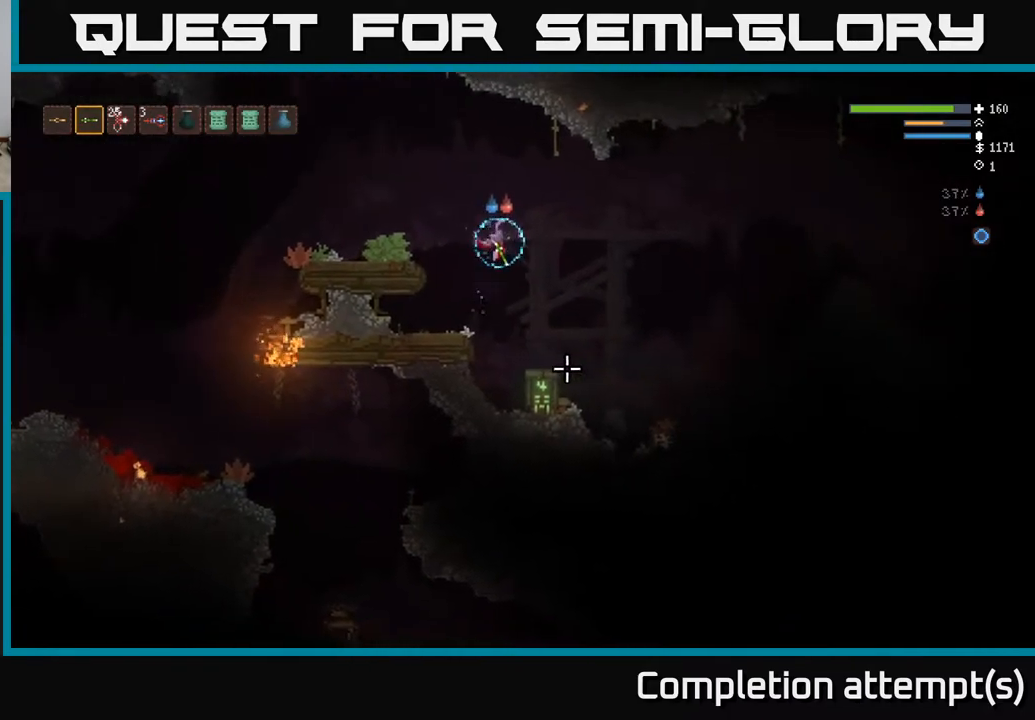
{"buttons": [], "left_stick": "right", "right_stick": "down-right", "events": [[183, "left_stick", "center"], [317, "left_stick", "right"]]}